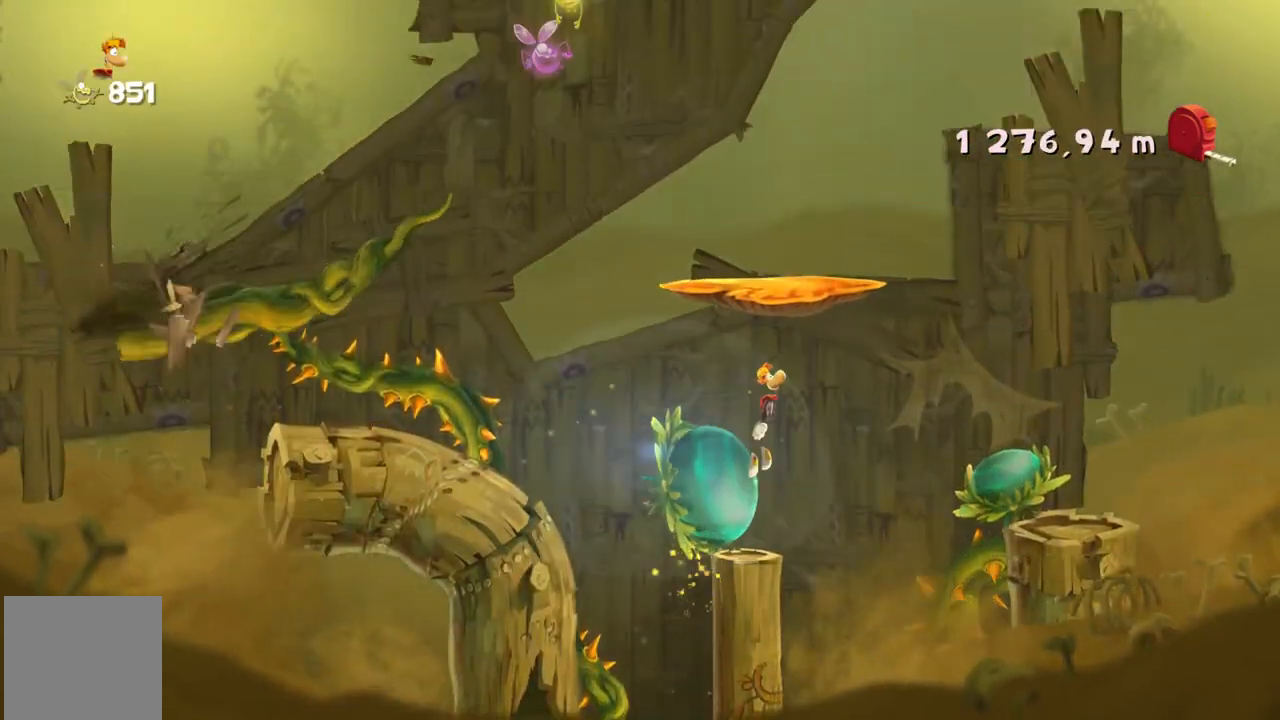
Gameplay with a controller (Xbox layout); each line is a JSON object with the inputs held at the frame after it. "events" lists button and stick changes between this image and that frame as [ms after this image, input, new state], when the widget could be followed in between. Not read: L3 R3 right_stick.
{"buttons": ["R2"], "left_stick": "center", "events": [[334, "left_stick", "center"]]}
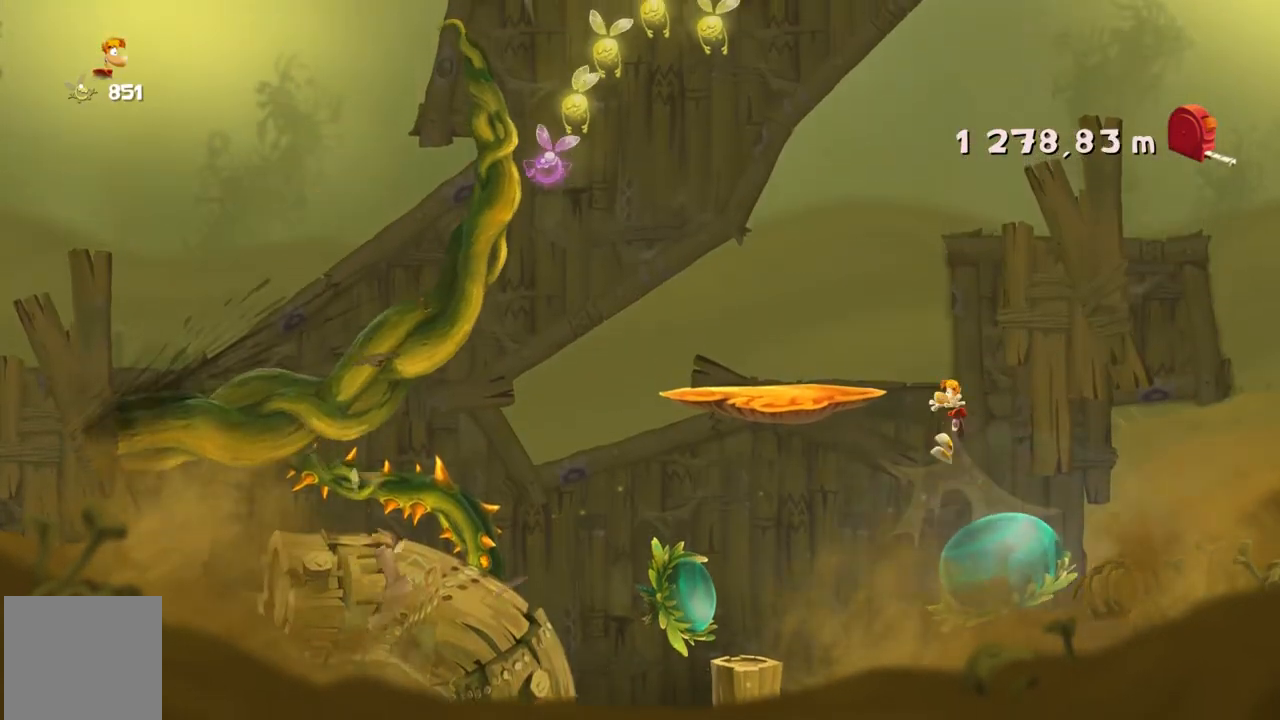
{"buttons": ["R2"], "left_stick": "center", "events": []}
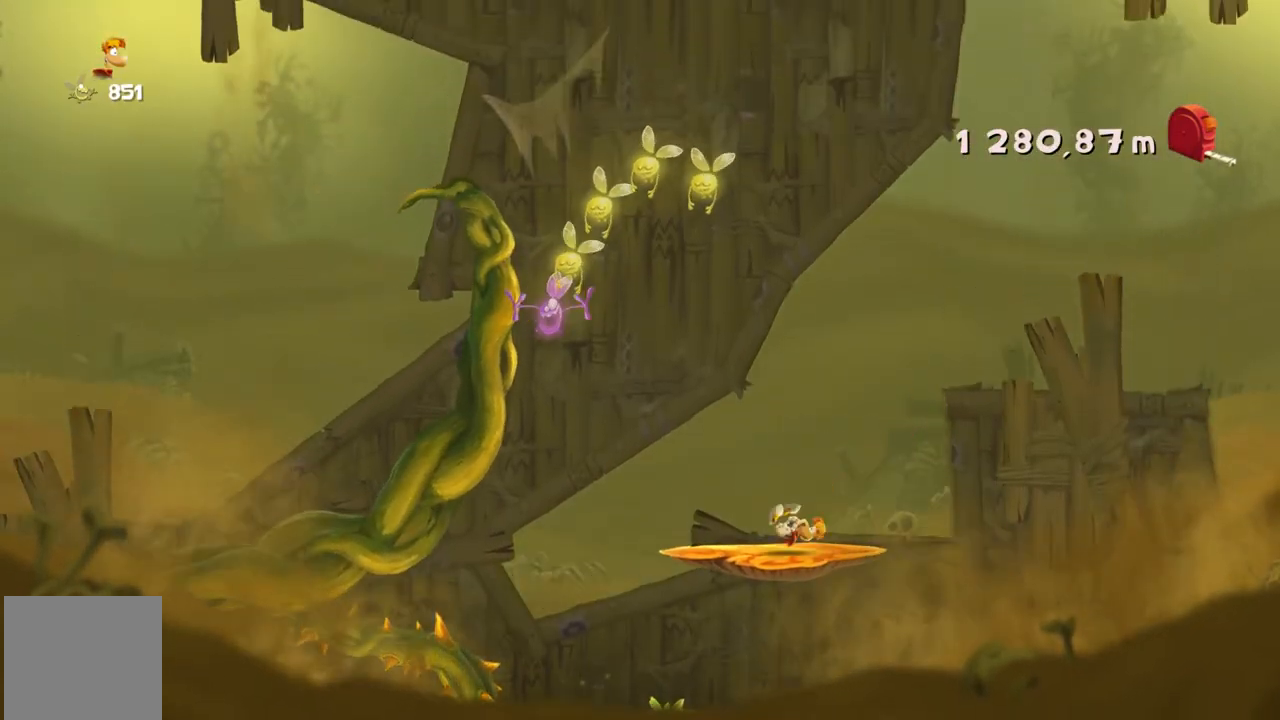
{"buttons": ["A", "R2"], "left_stick": "center", "events": [[201, "A", "down"]]}
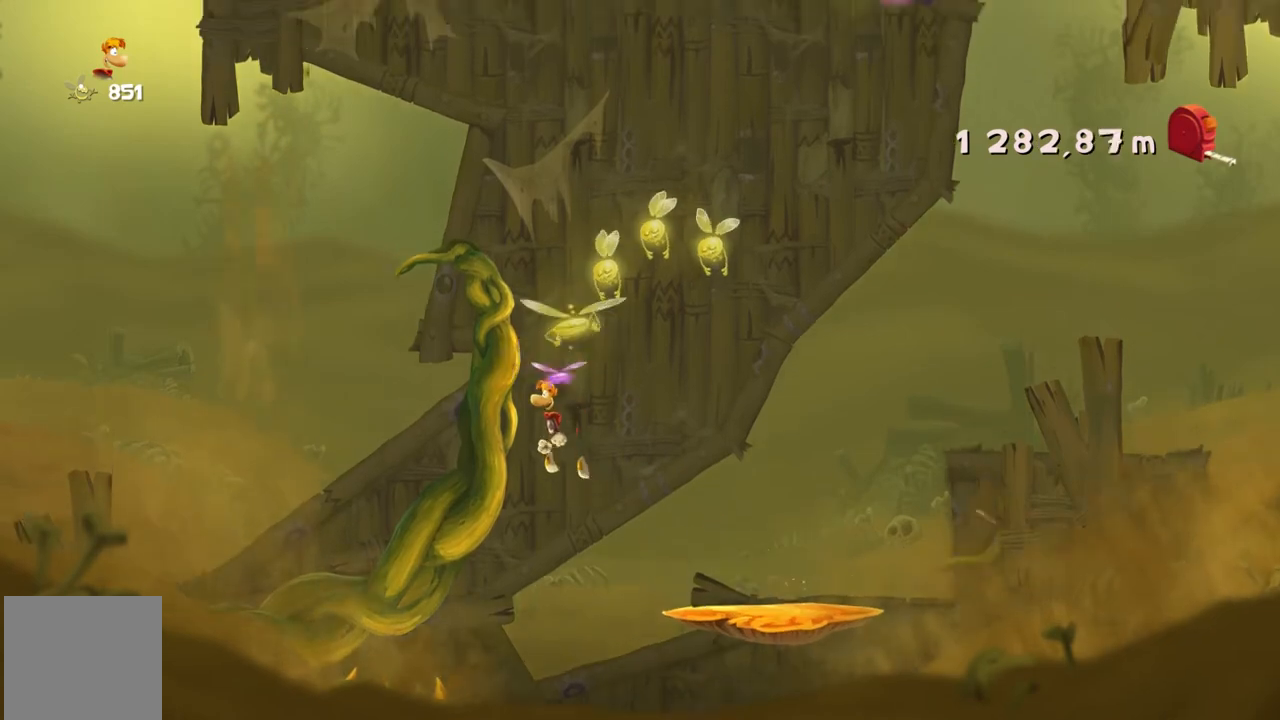
{"buttons": ["A", "R2"], "left_stick": "right", "events": [[67, "A", "up"], [167, "A", "down"], [267, "left_stick", "right"]]}
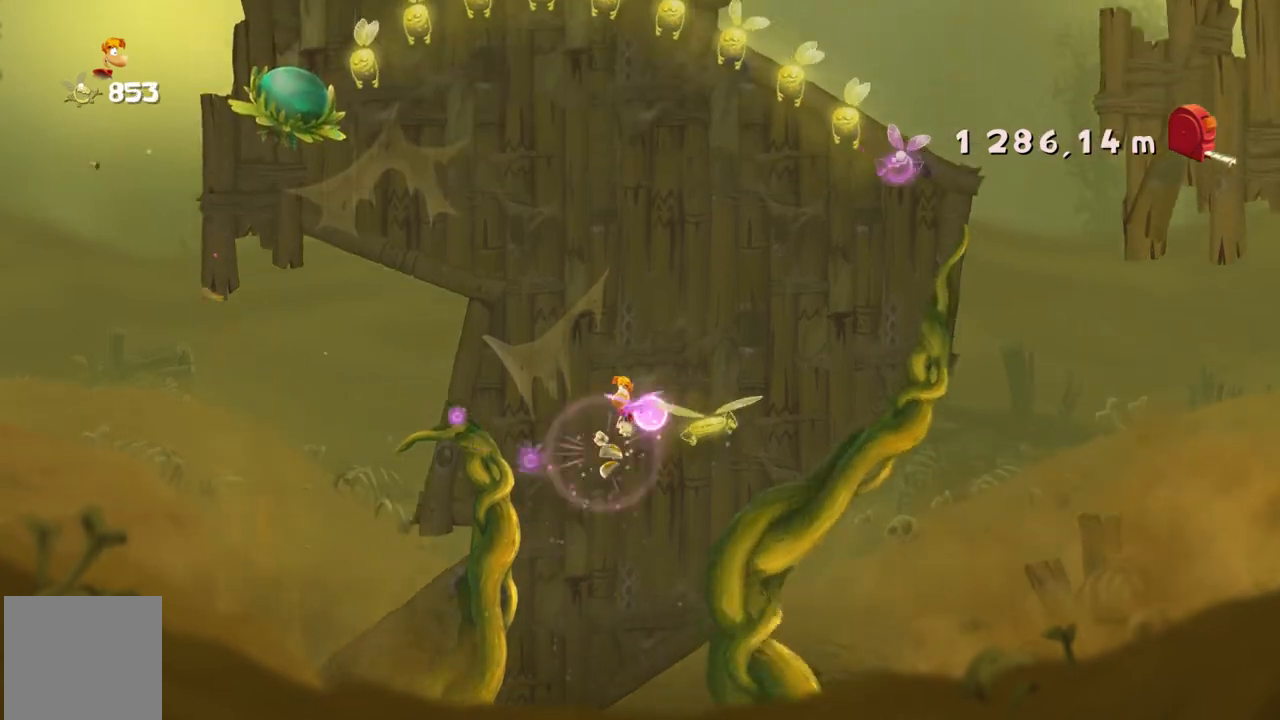
{"buttons": ["R2"], "left_stick": "right", "events": [[67, "A", "up"]]}
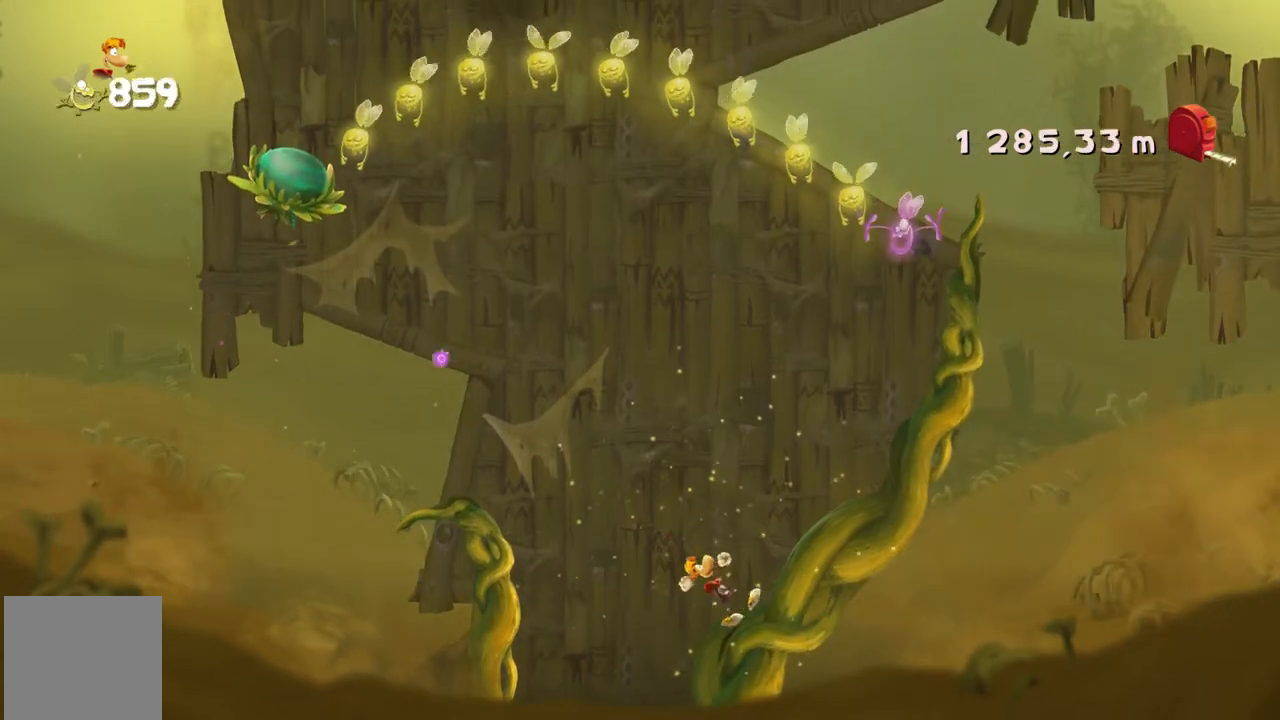
{"buttons": ["R2"], "left_stick": "right", "events": []}
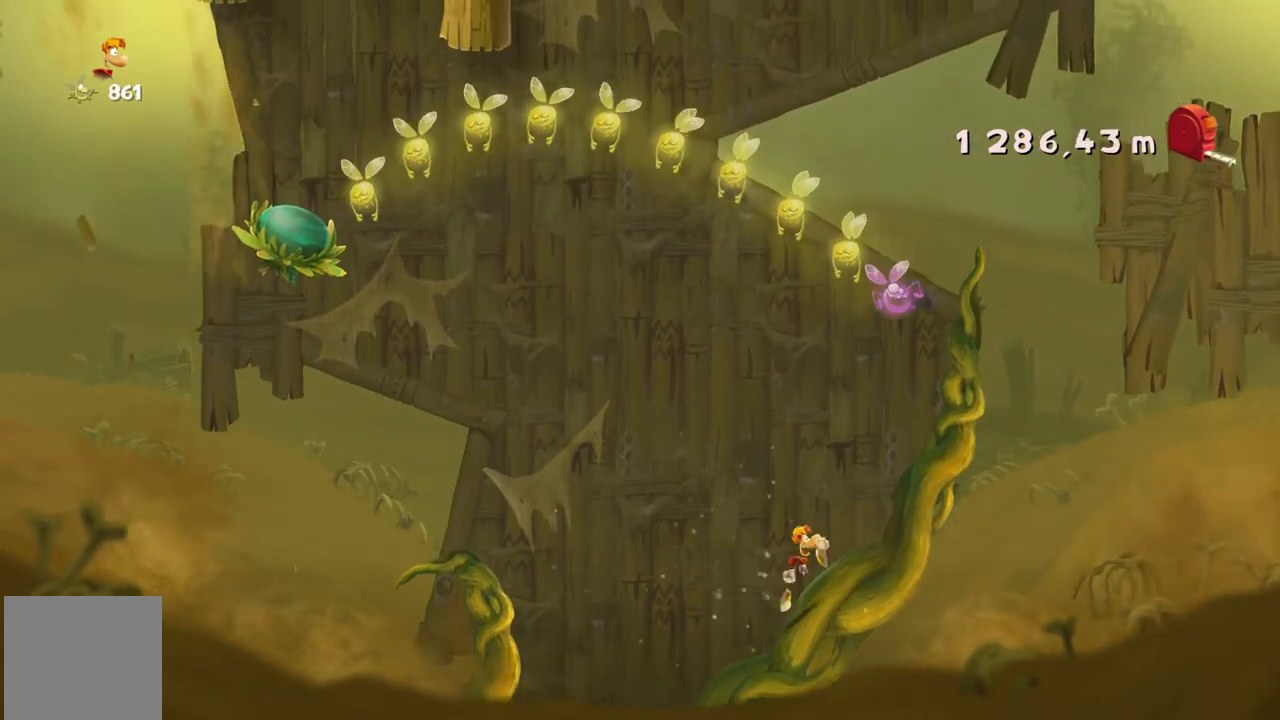
{"buttons": ["R2"], "left_stick": "right", "events": []}
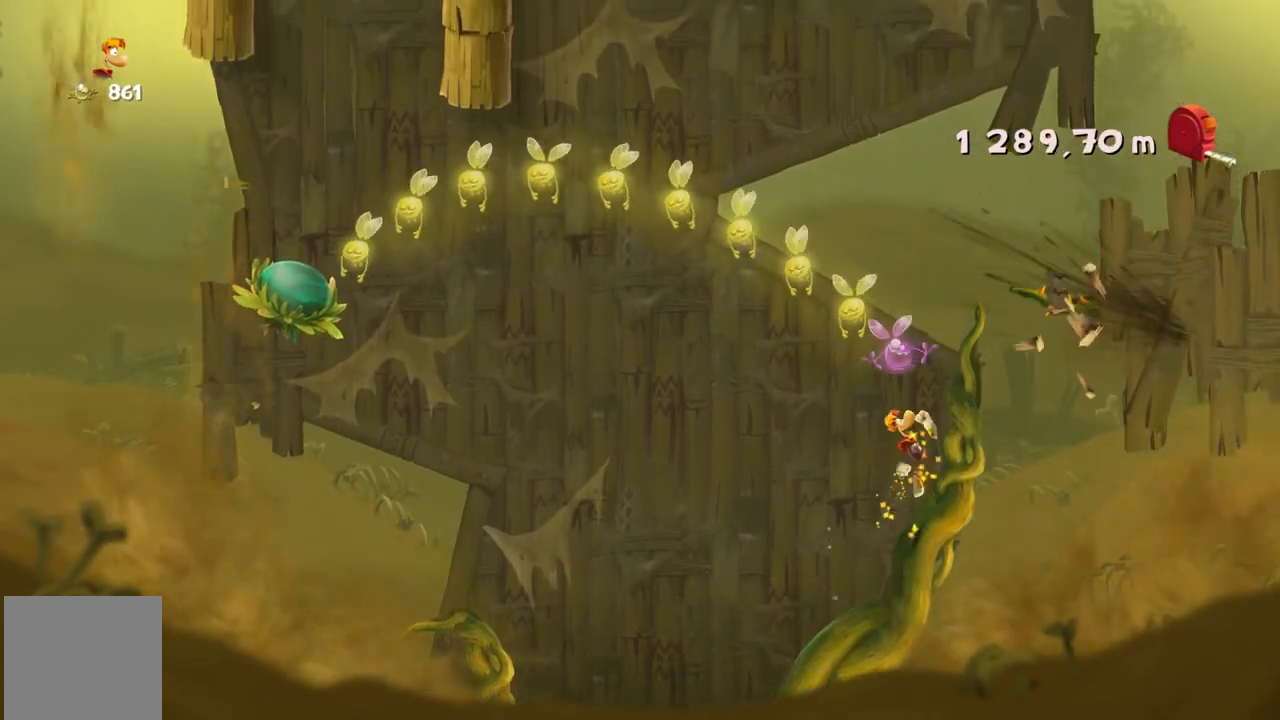
{"buttons": ["R2"], "left_stick": "right", "events": [[267, "A", "down"], [367, "A", "up"]]}
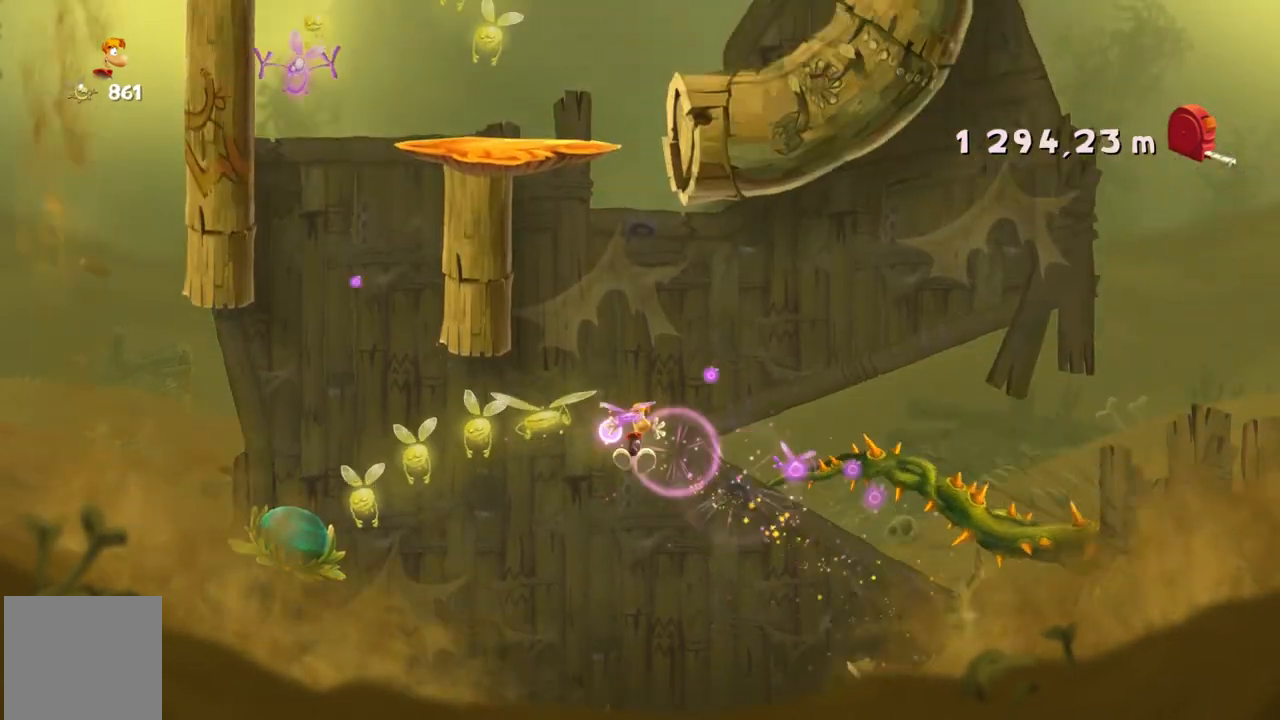
{"buttons": ["R2"], "left_stick": "right", "events": []}
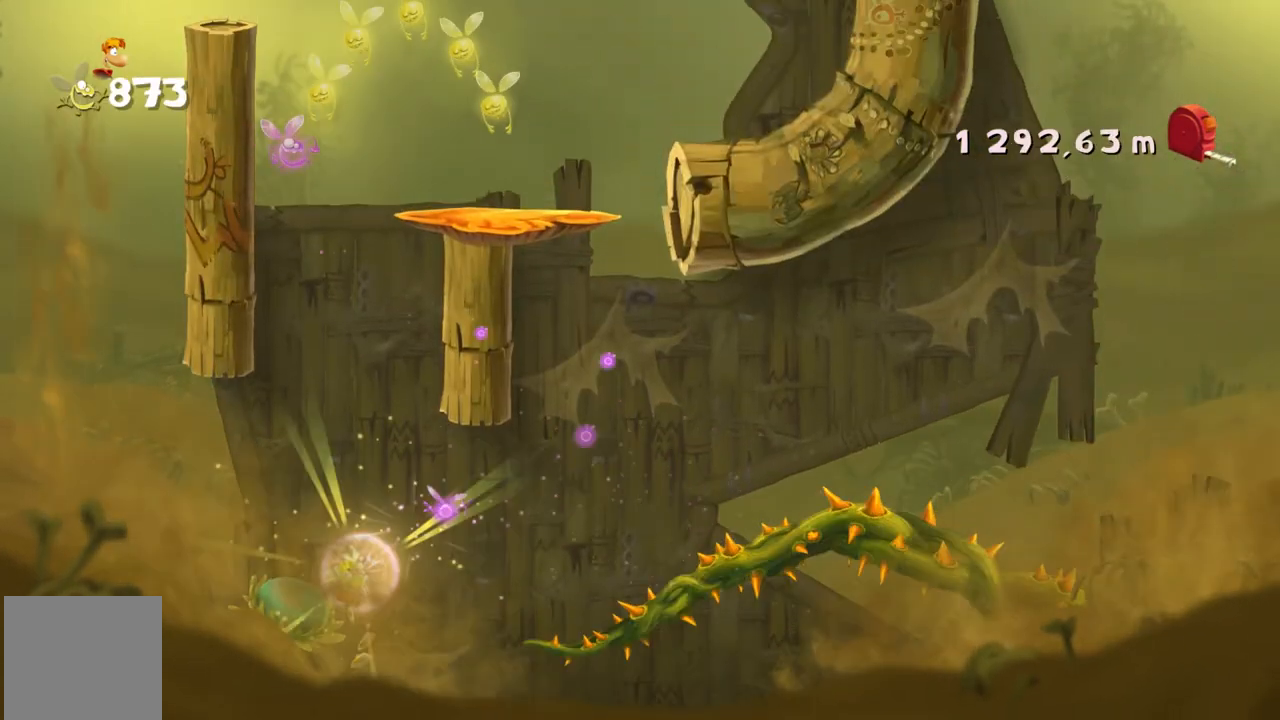
{"buttons": ["R2"], "left_stick": "right"}
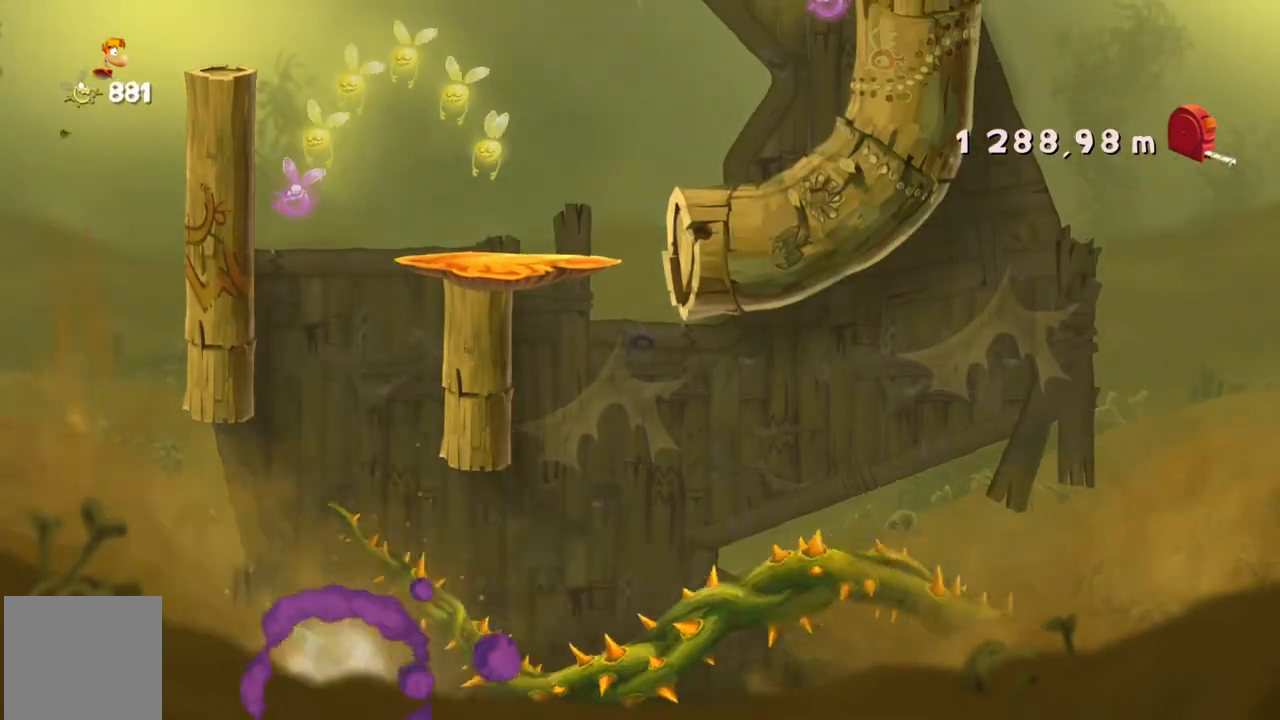
{"buttons": [], "left_stick": "center", "events": [[301, "left_stick", "center"], [434, "R2", "up"]]}
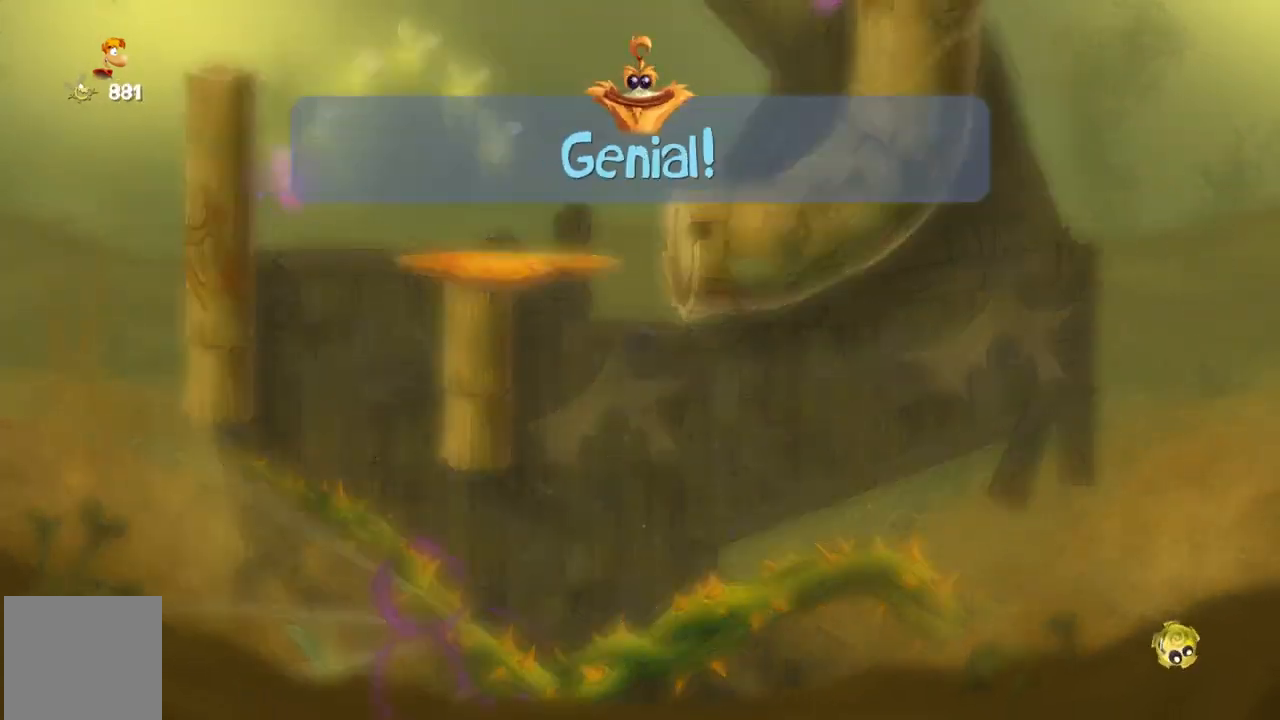
{"buttons": [], "left_stick": "center", "events": []}
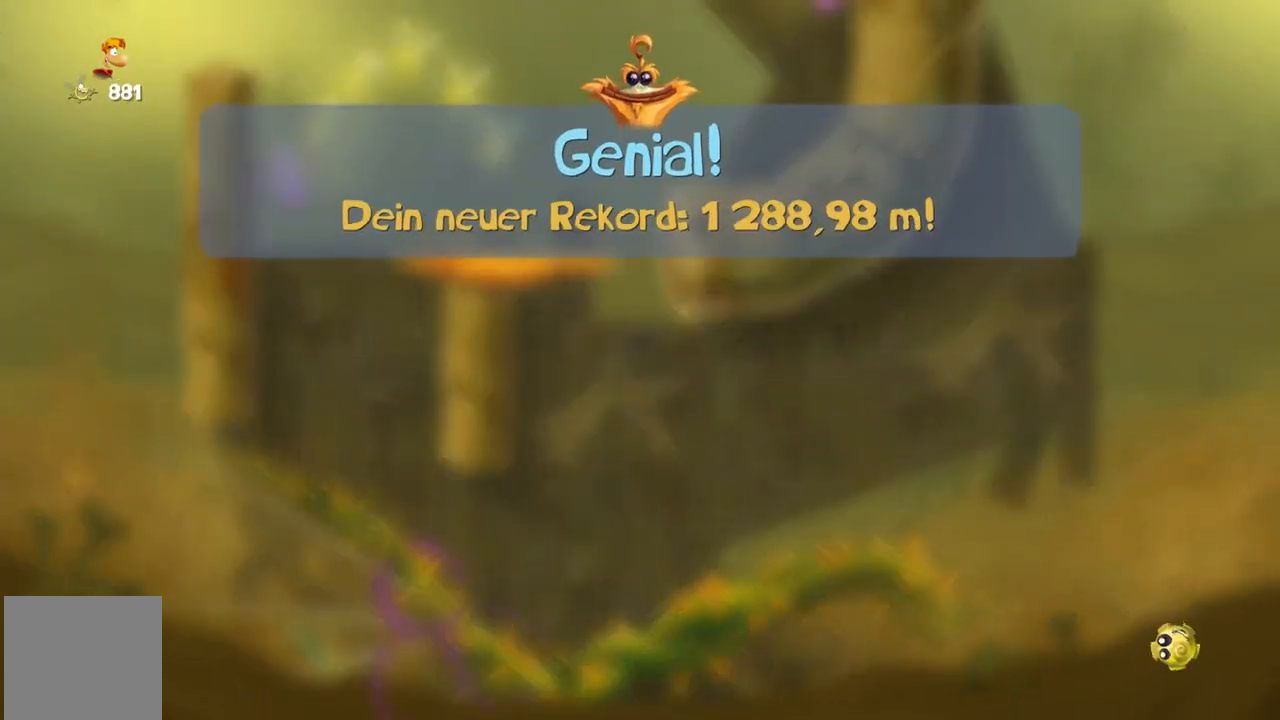
{"buttons": [], "left_stick": "center", "events": []}
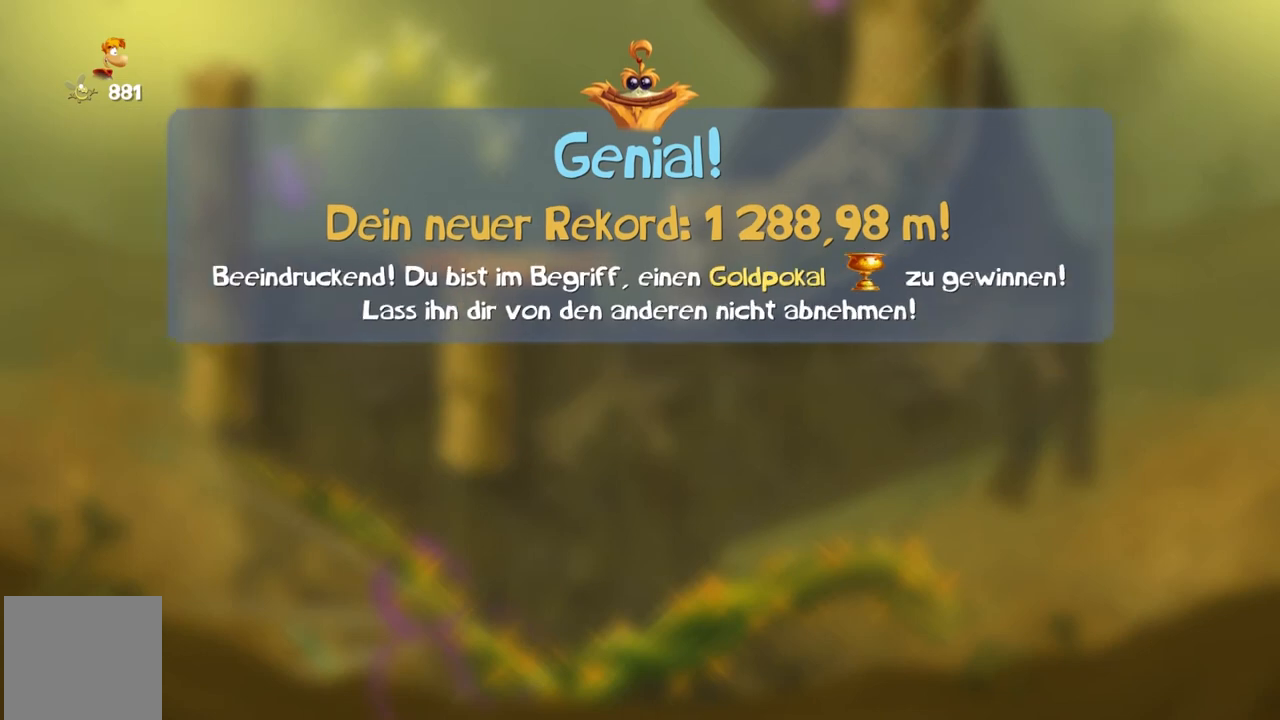
{"buttons": [], "left_stick": "center", "events": []}
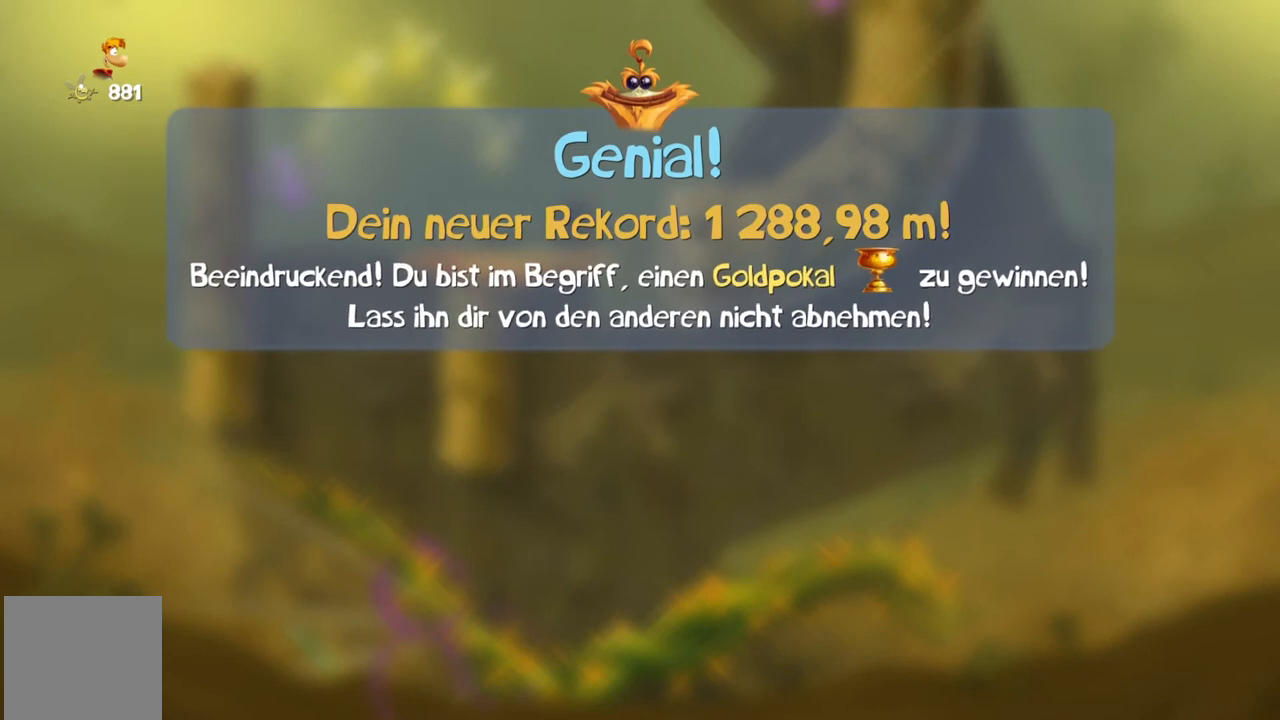
{"buttons": [], "left_stick": "center", "events": []}
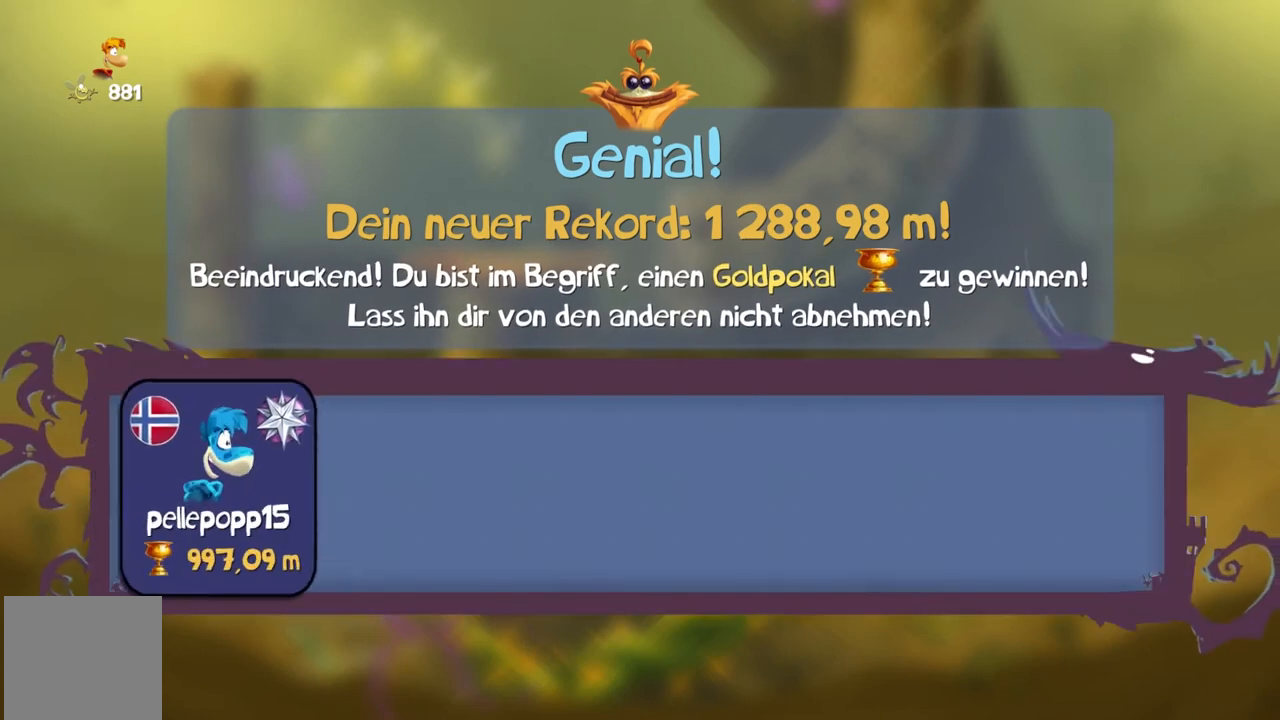
{"buttons": ["B", "Y"], "left_stick": "center", "events": [[267, "B", "down"], [267, "Y", "down"]]}
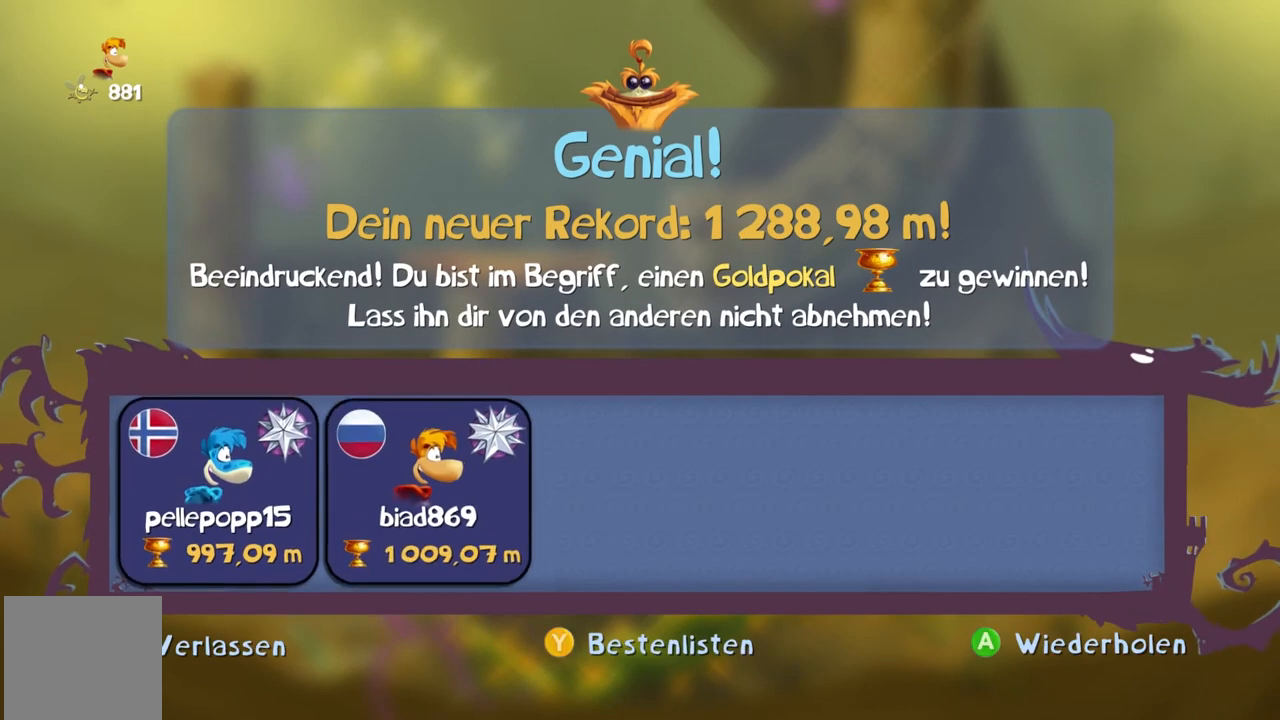
{"buttons": ["B", "Y"], "left_stick": "center", "events": [[200, "DPAD_RIGHT", "down"], [267, "DPAD_RIGHT", "up"]]}
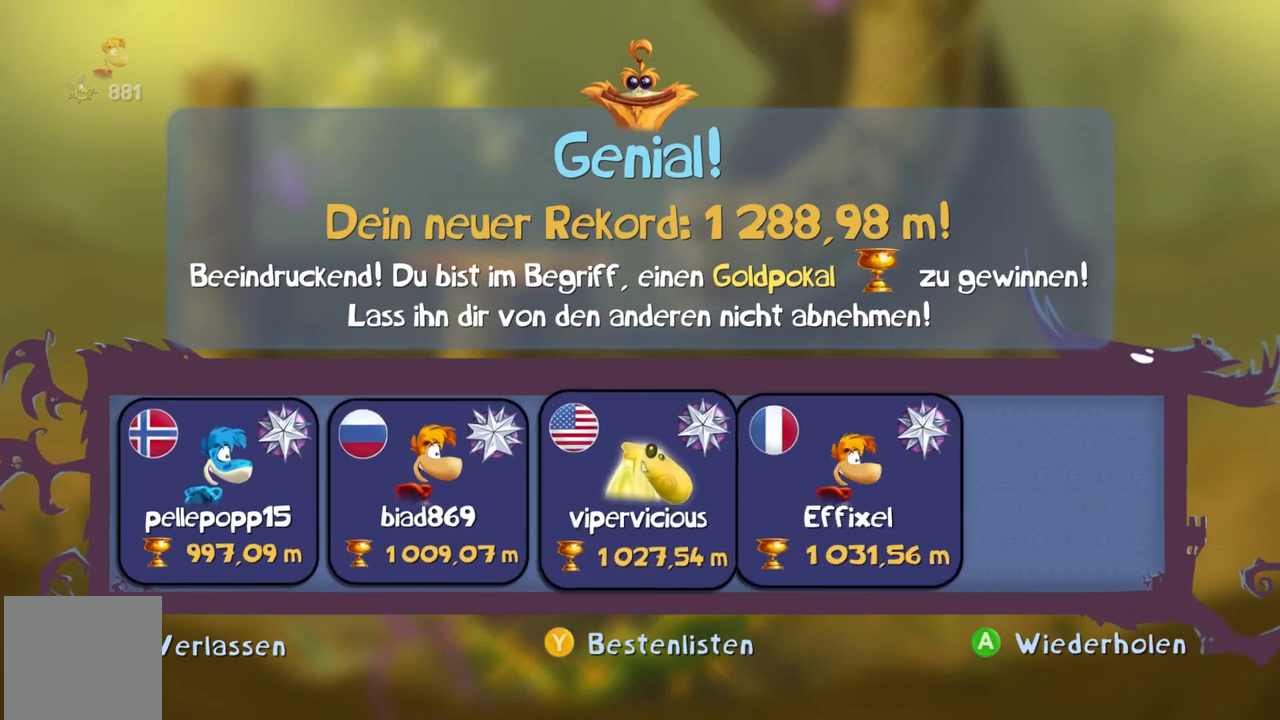
{"buttons": ["B", "Y"], "left_stick": "center", "events": []}
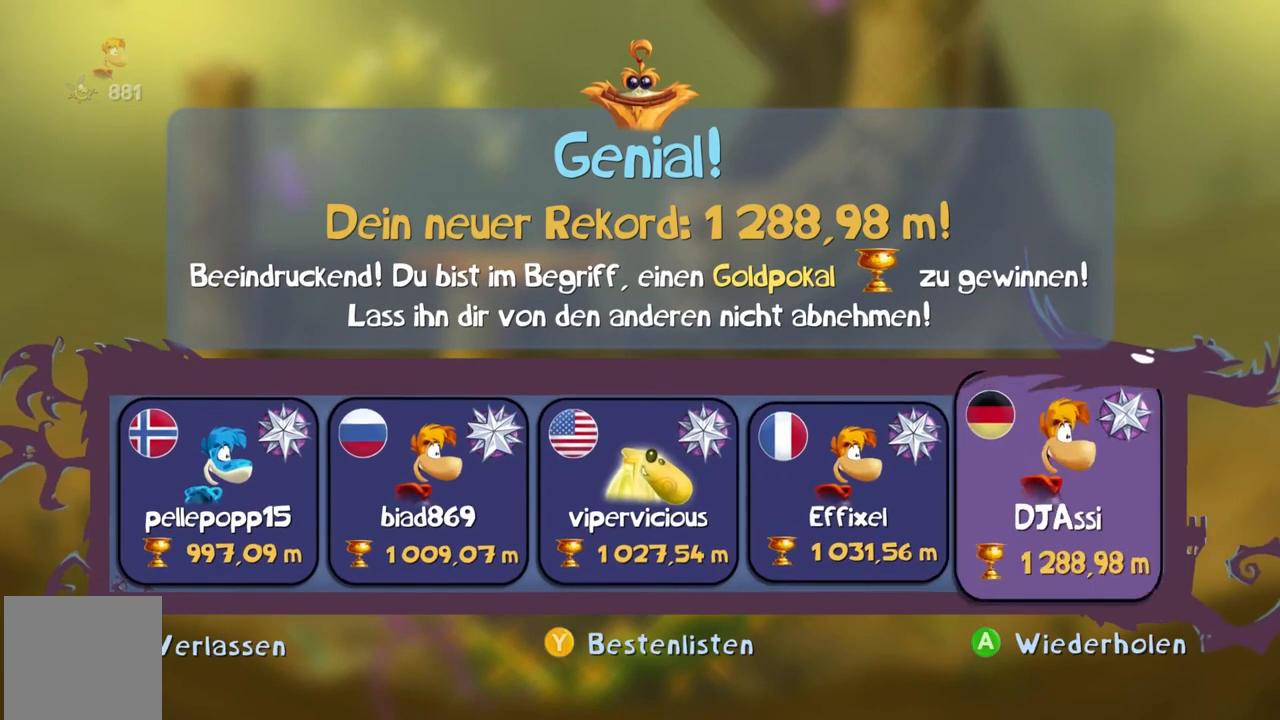
{"buttons": ["B", "Y"], "left_stick": "center", "events": []}
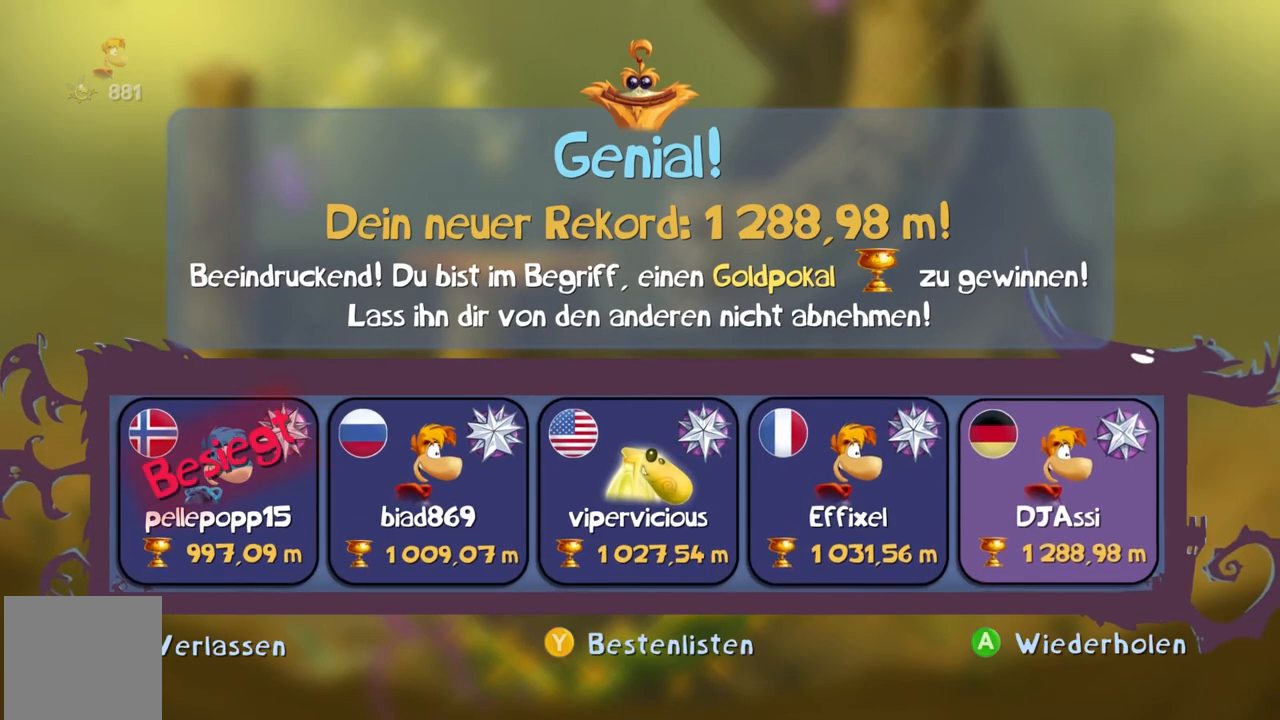
{"buttons": ["B", "Y"], "left_stick": "center", "events": []}
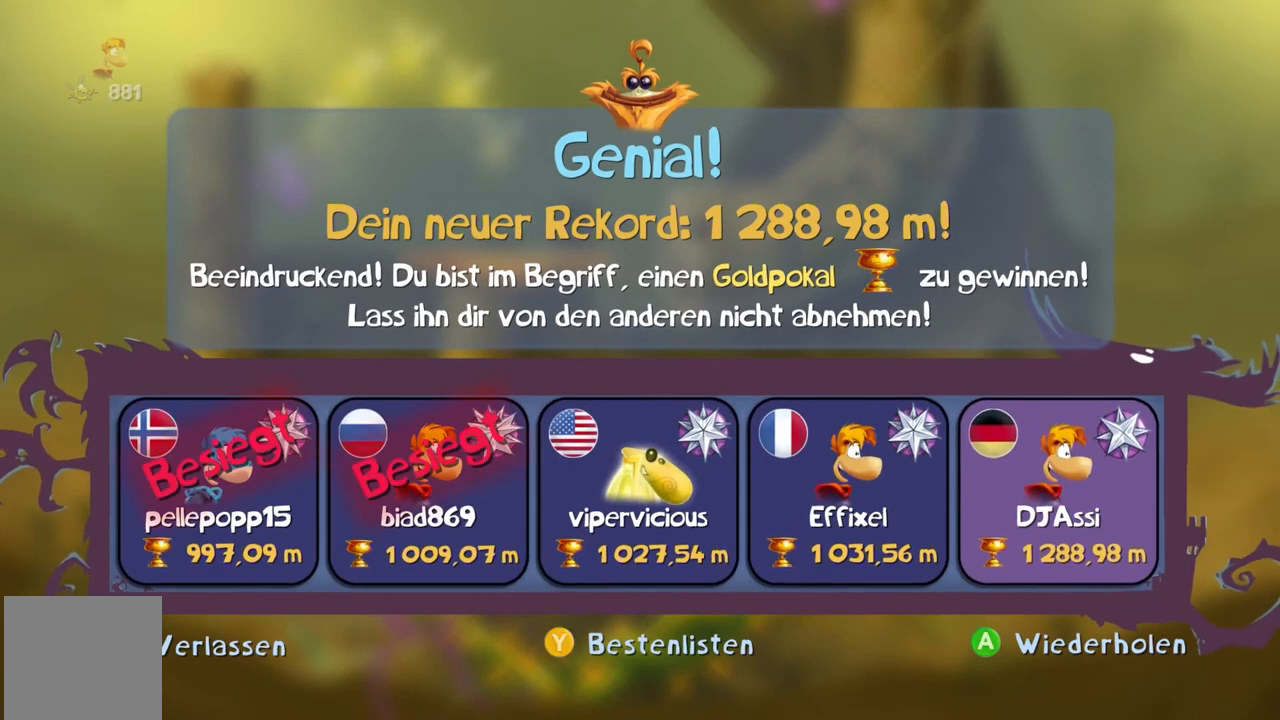
{"buttons": ["B", "Y"], "left_stick": "center"}
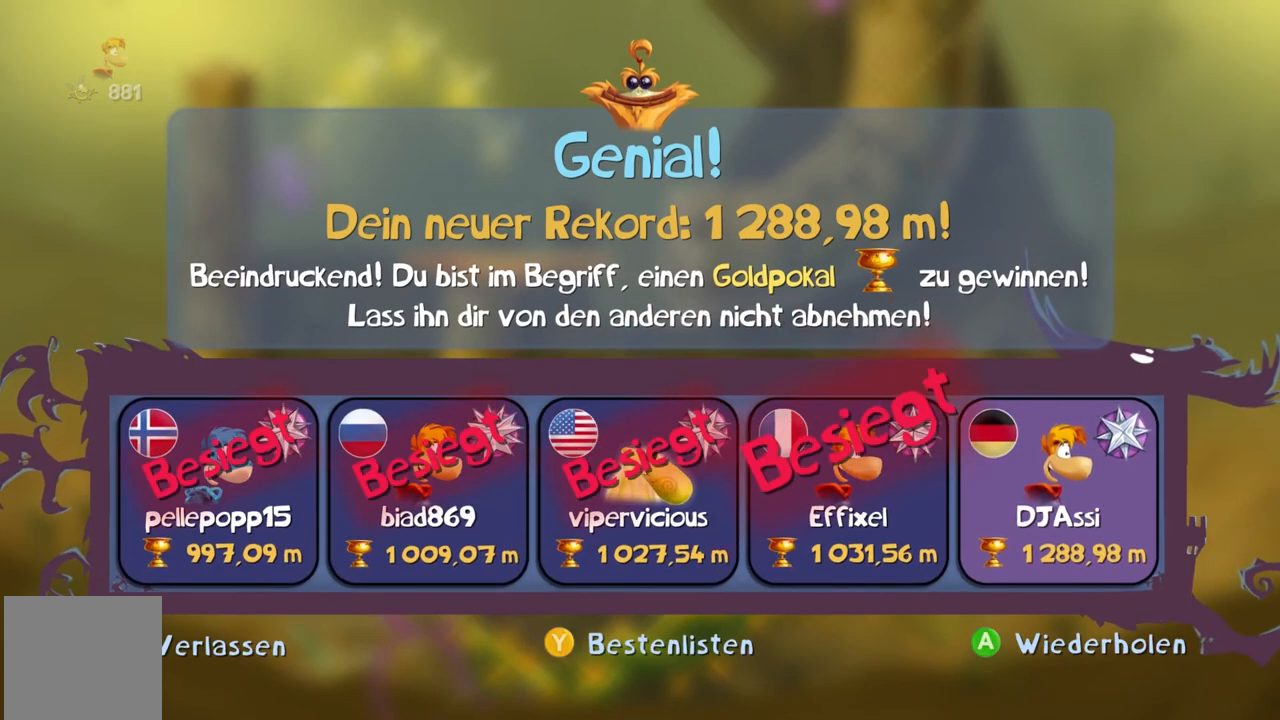
{"buttons": ["B", "Y"], "left_stick": "center", "events": []}